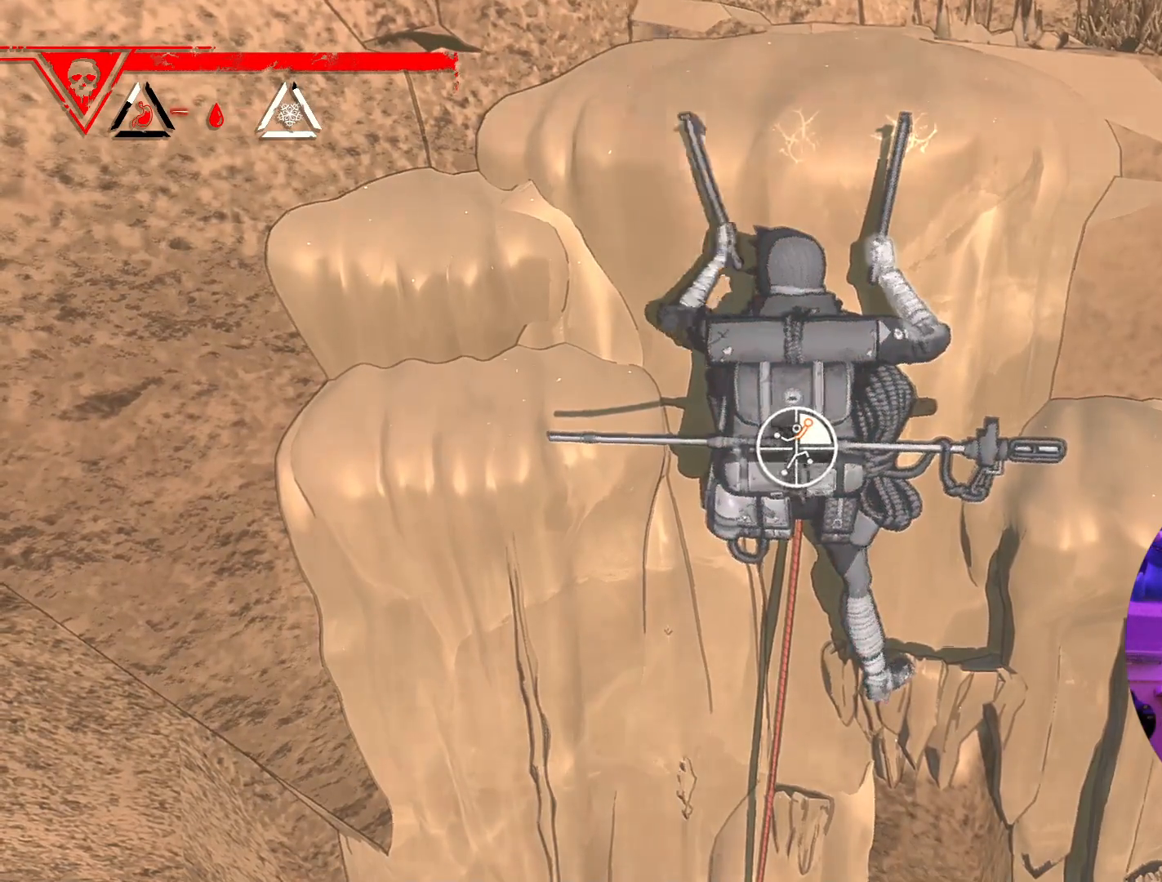
Gameplay with a controller (Xbox layout); each line is a JSON object with the inputs held at the frame after it. "events" lists button and stick changes between this image and that frame as [ms after this image, input, new state], when the widget could be followed in between.
{"buttons": ["R1"], "left_stick": "down", "right_stick": "center", "events": [[450, "left_stick", "down"]]}
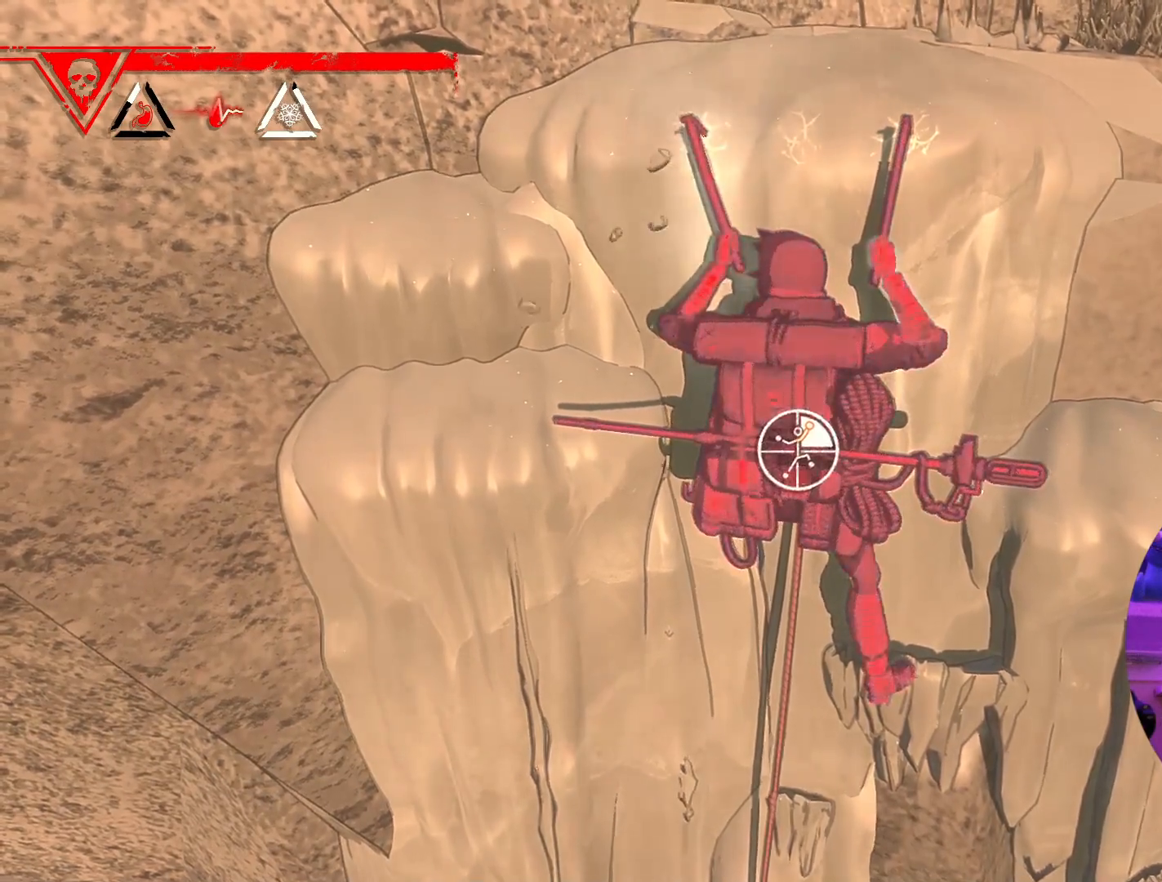
{"buttons": [], "left_stick": "up-right", "right_stick": "center", "events": [[417, "R1", "up"], [483, "left_stick", "up-right"]]}
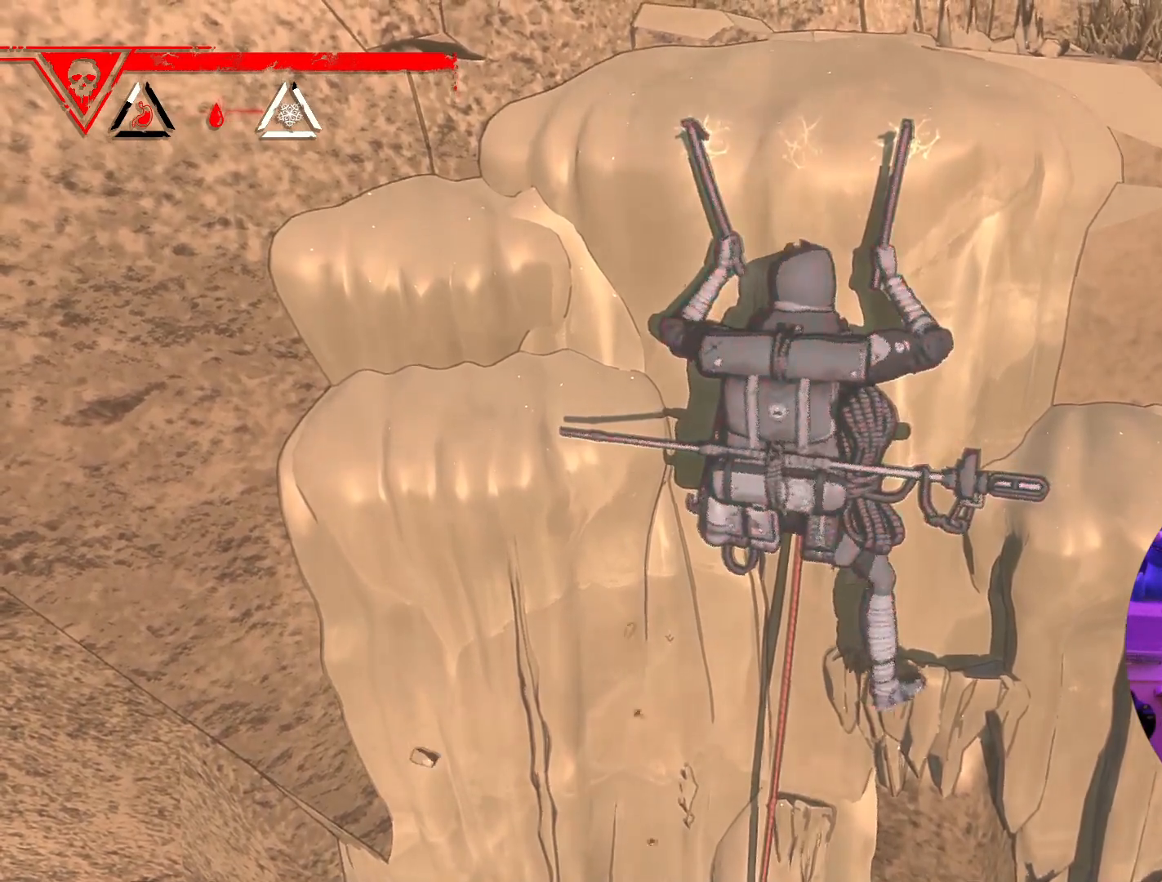
{"buttons": [], "left_stick": "up", "right_stick": "center", "events": [[133, "left_stick", "up"]]}
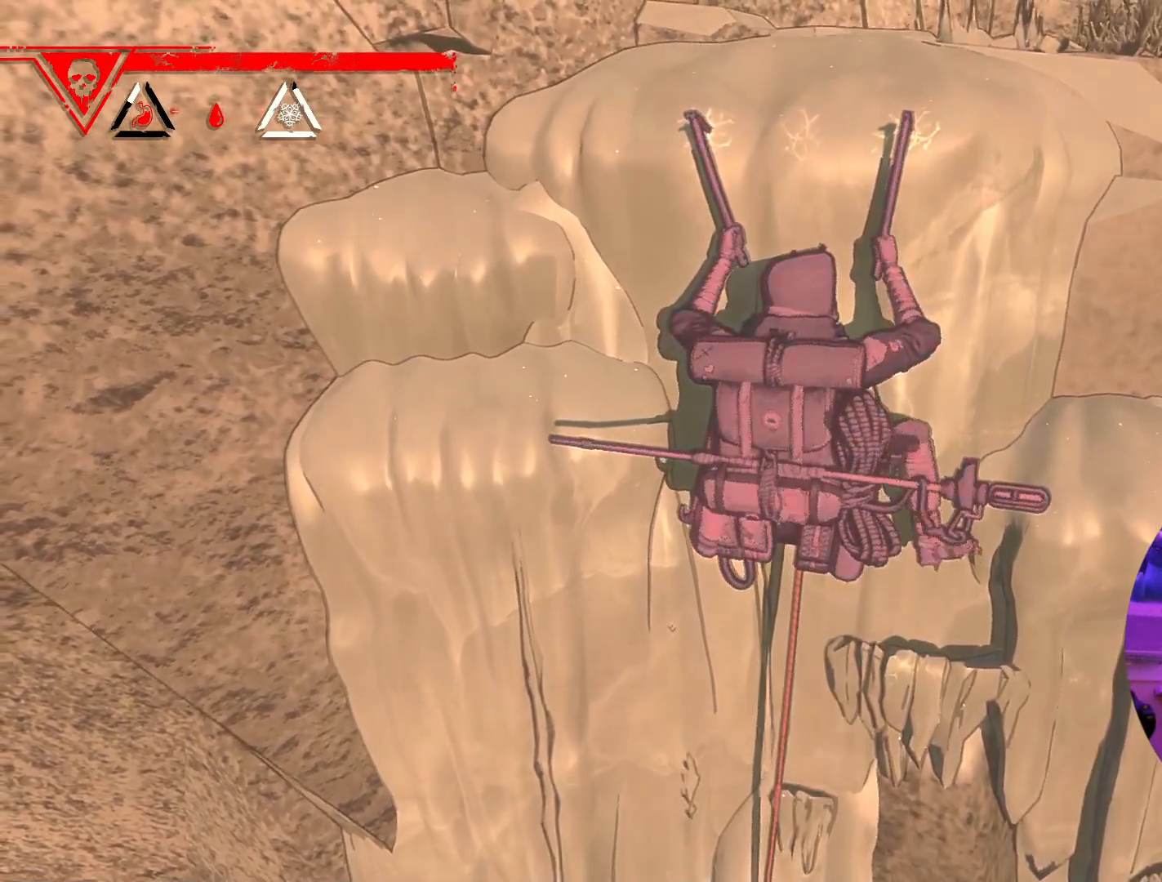
{"buttons": [], "left_stick": "up", "right_stick": "center", "events": []}
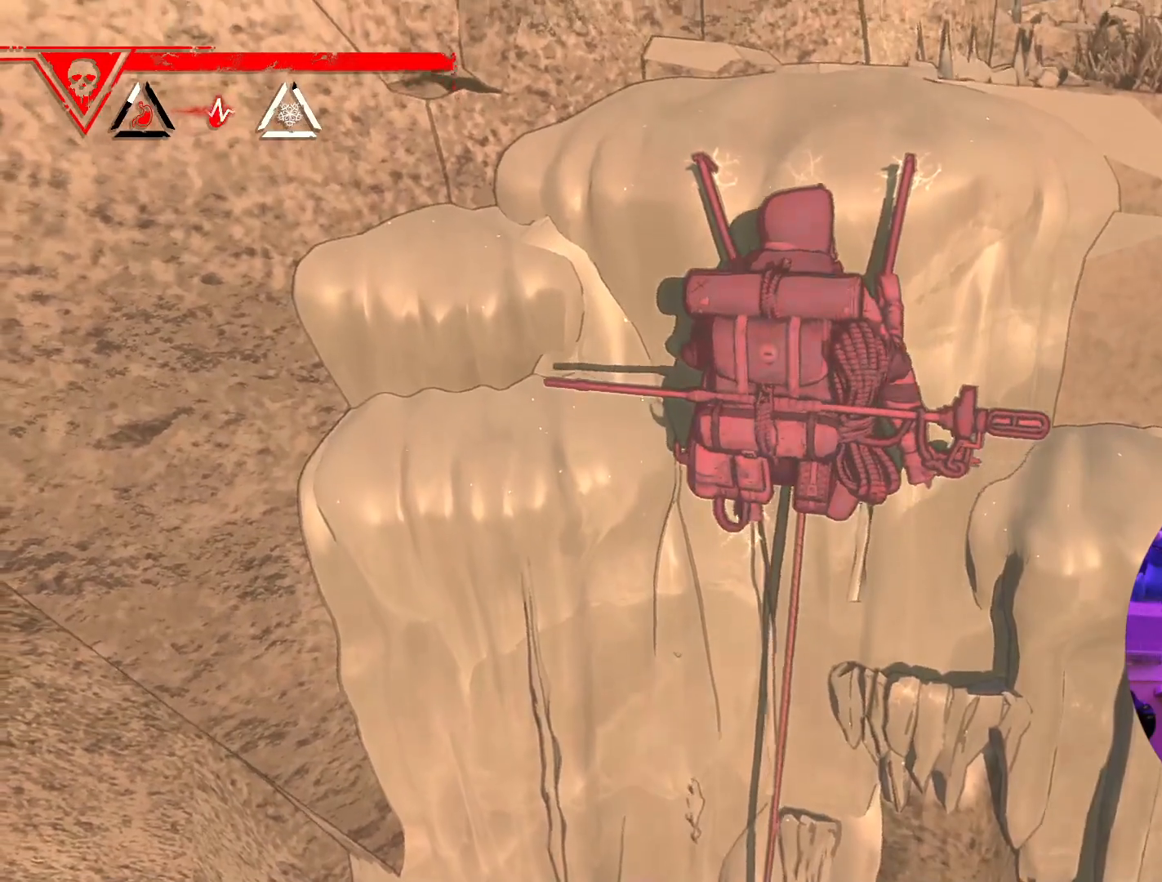
{"buttons": [], "left_stick": "up-right", "right_stick": "center", "events": [[83, "left_stick", "up-right"]]}
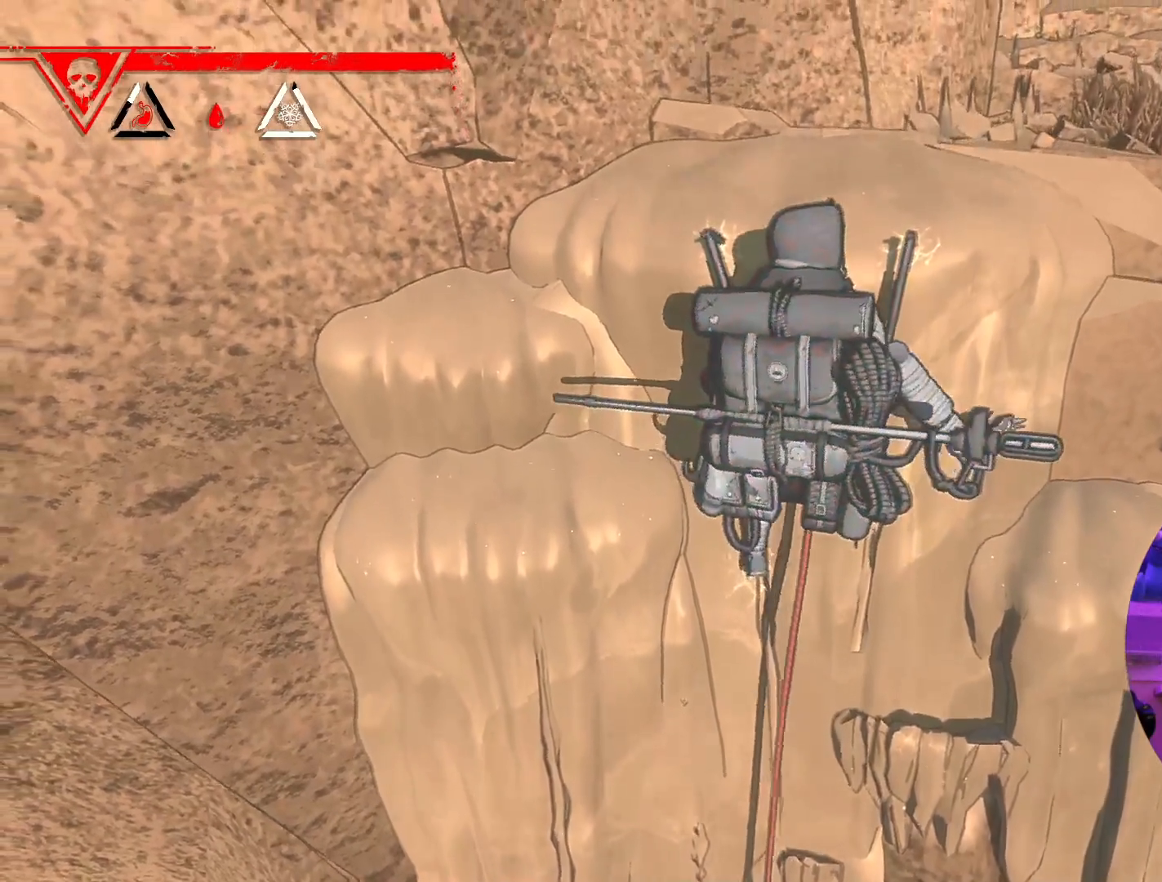
{"buttons": ["X"], "left_stick": "center", "right_stick": "center", "events": [[100, "left_stick", "down"], [250, "X", "down"], [300, "left_stick", "center"]]}
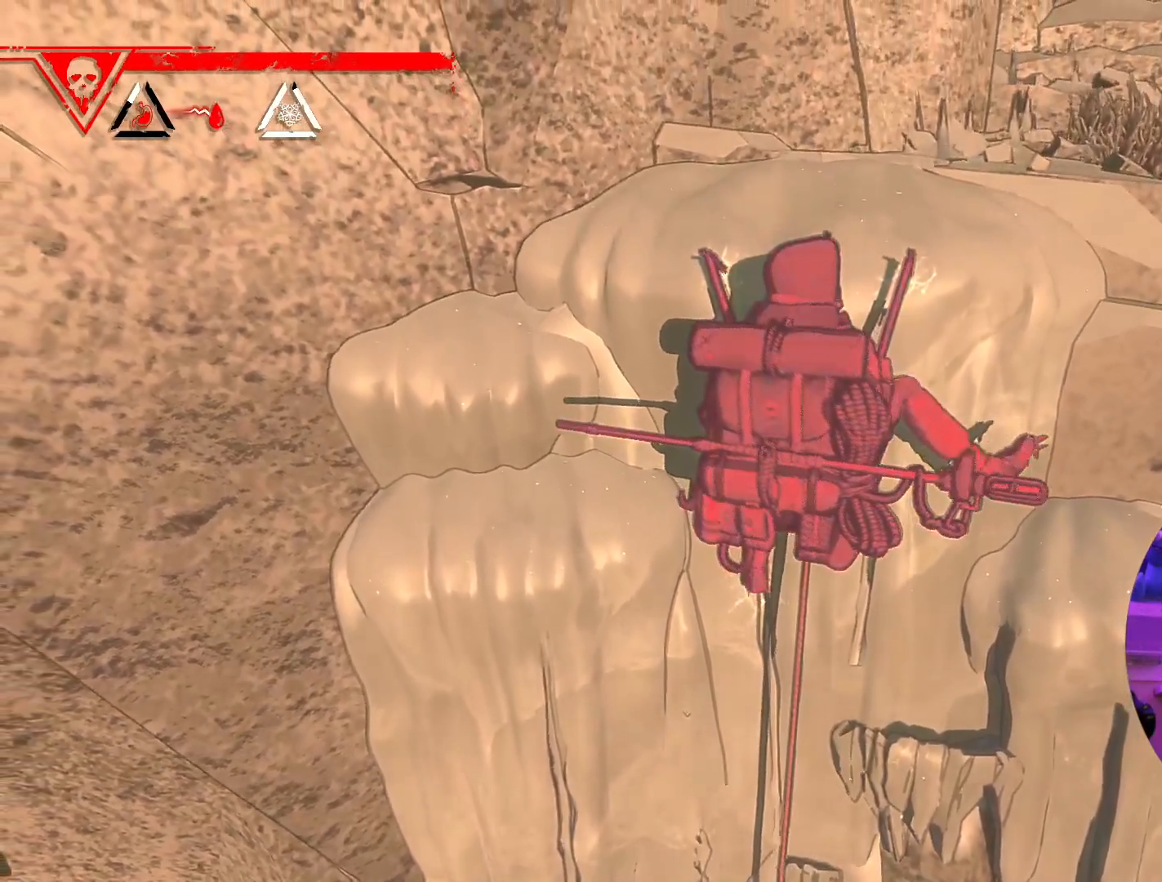
{"buttons": [], "left_stick": "center", "right_stick": "center", "events": [[367, "X", "up"]]}
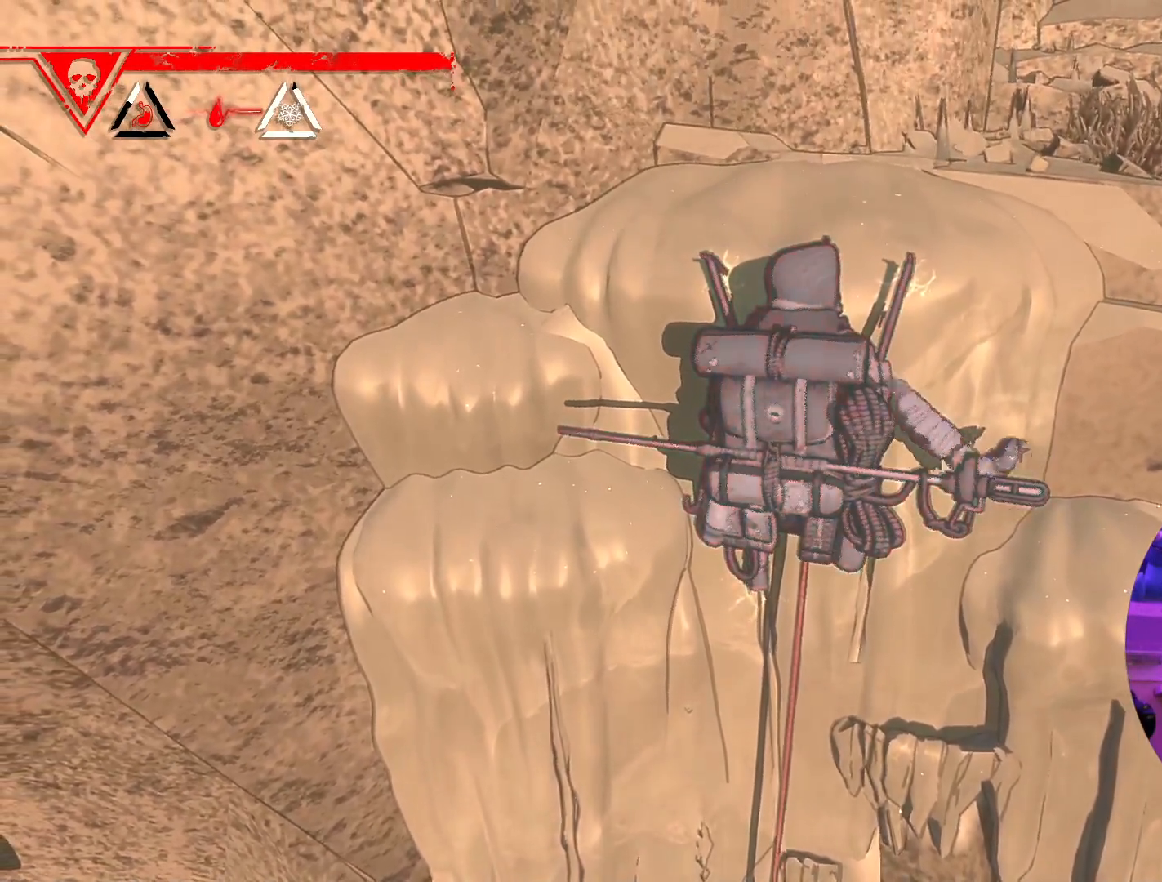
{"buttons": [], "left_stick": "center", "right_stick": "down", "events": [[383, "right_stick", "down"]]}
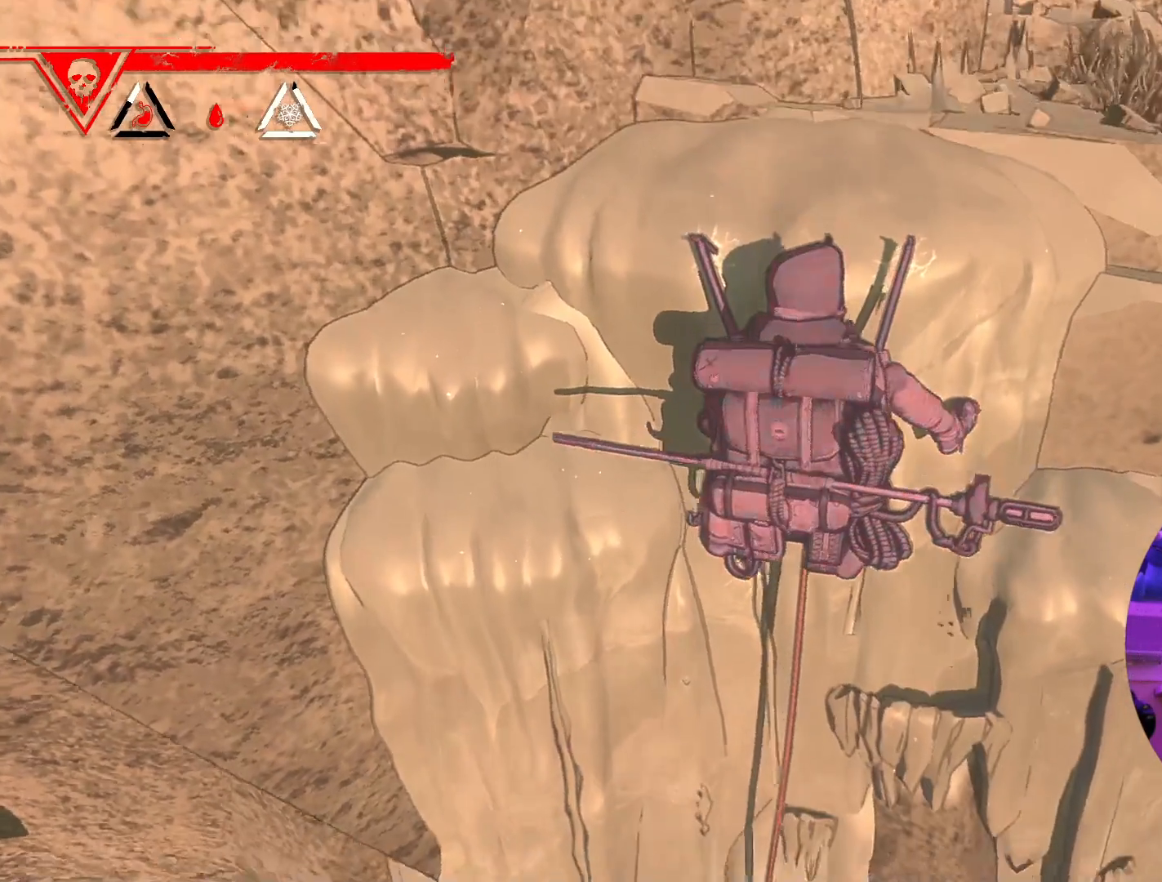
{"buttons": ["R1"], "left_stick": "up-left", "right_stick": "center", "events": [[117, "right_stick", "center"], [200, "R1", "down"], [367, "left_stick", "up-left"]]}
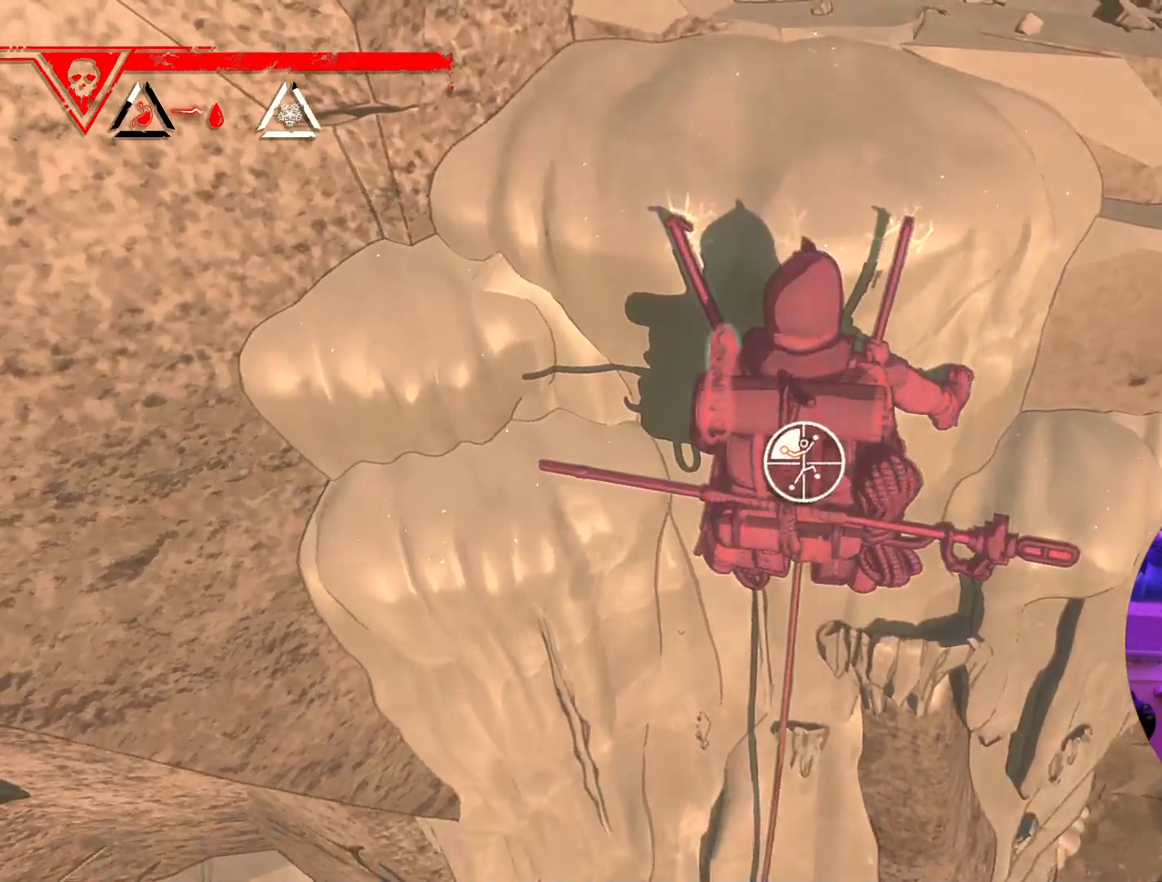
{"buttons": [], "left_stick": "up", "right_stick": "center", "events": [[183, "R1", "up"], [233, "left_stick", "up"]]}
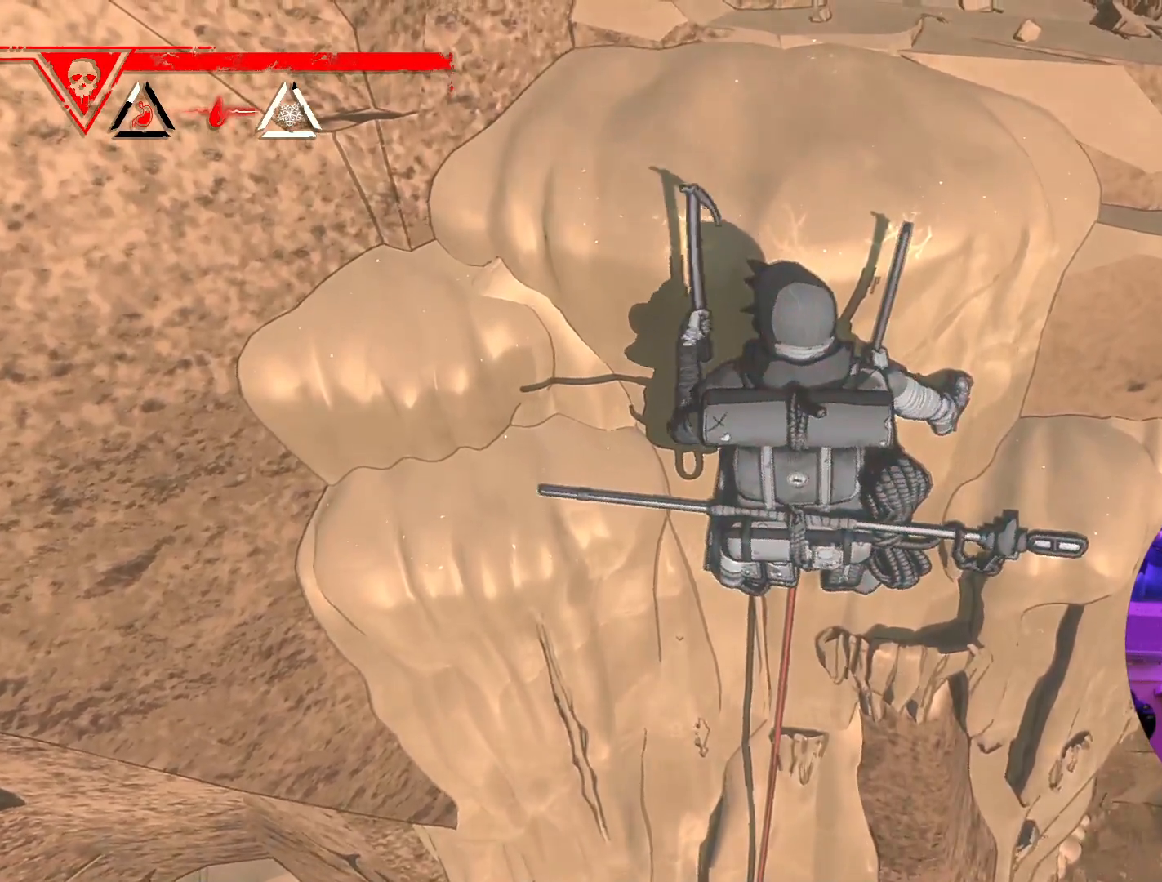
{"buttons": [], "left_stick": "up", "right_stick": "center", "events": []}
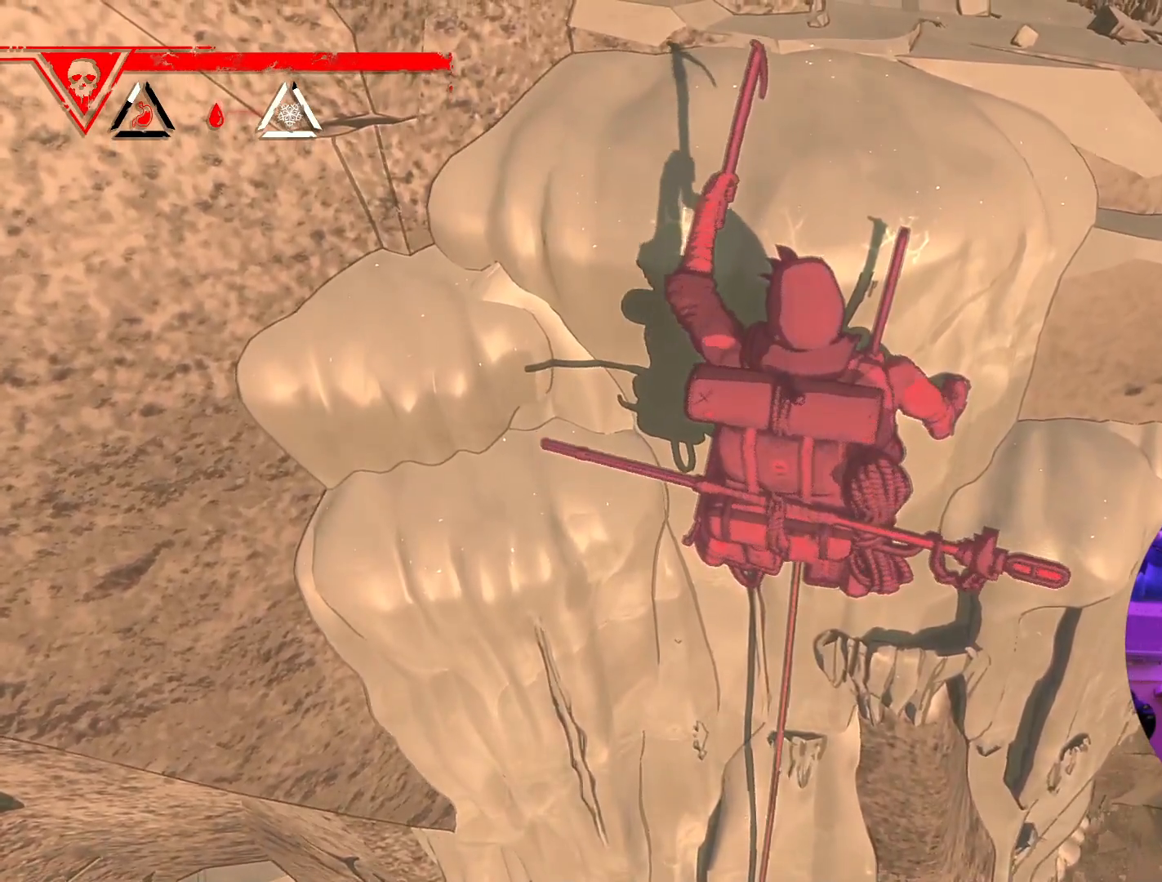
{"buttons": ["R1"], "left_stick": "up", "right_stick": "center", "events": [[267, "R1", "down"]]}
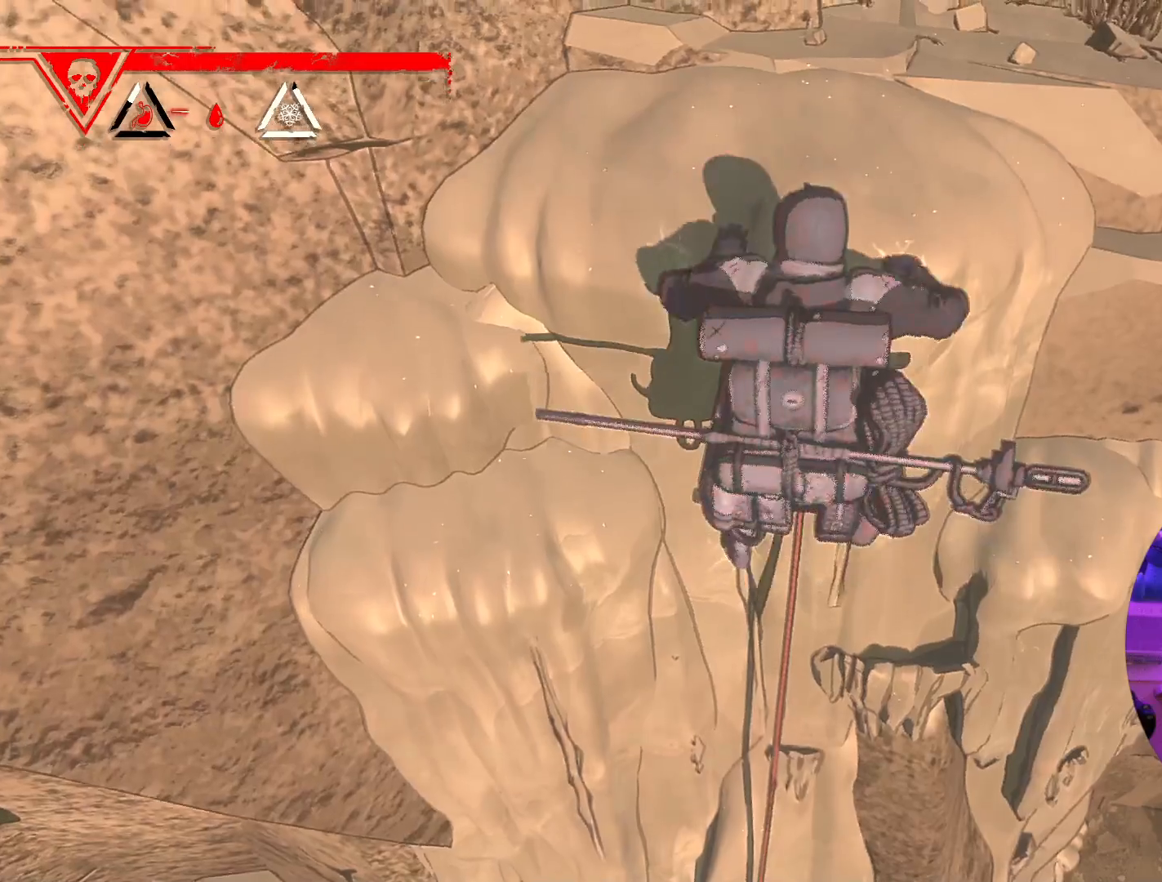
{"buttons": [], "left_stick": "center", "right_stick": "center", "events": [[217, "left_stick", "center"], [450, "R1", "up"]]}
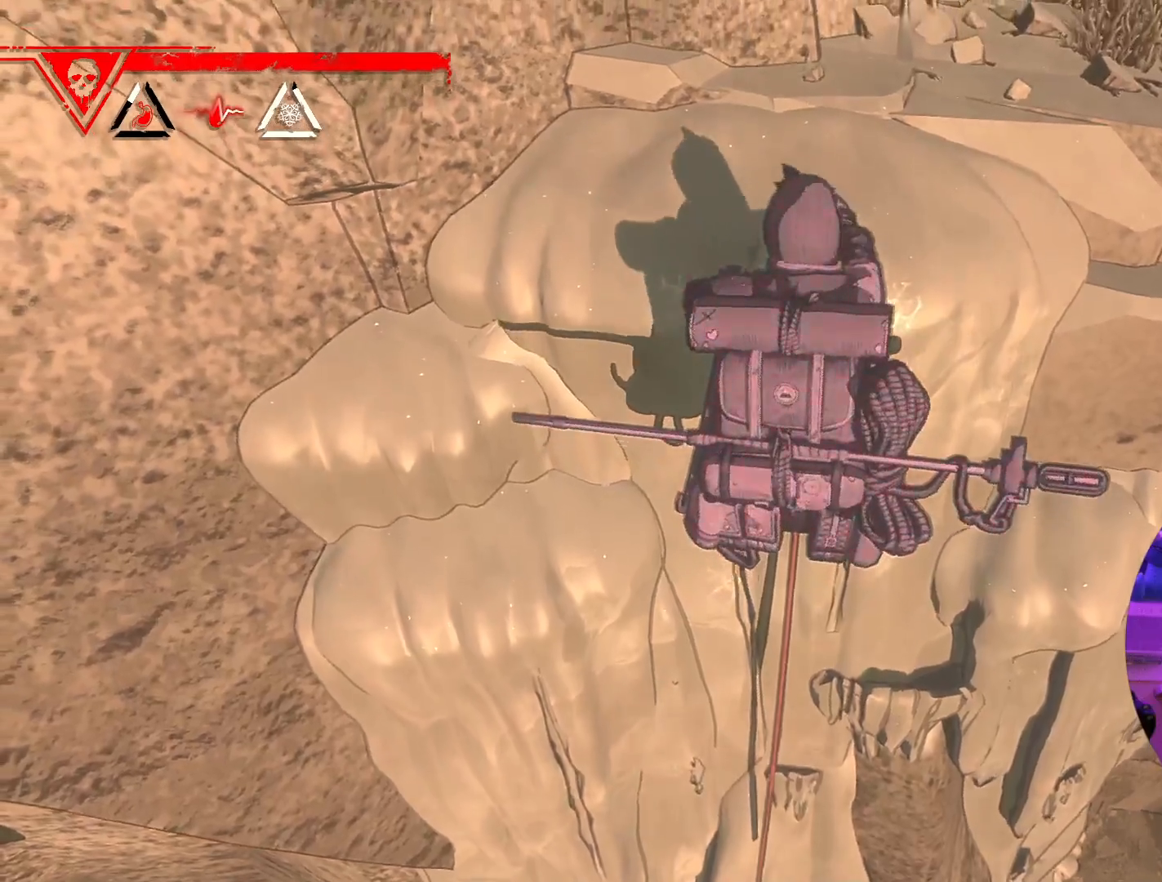
{"buttons": [], "left_stick": "center", "right_stick": "center", "events": []}
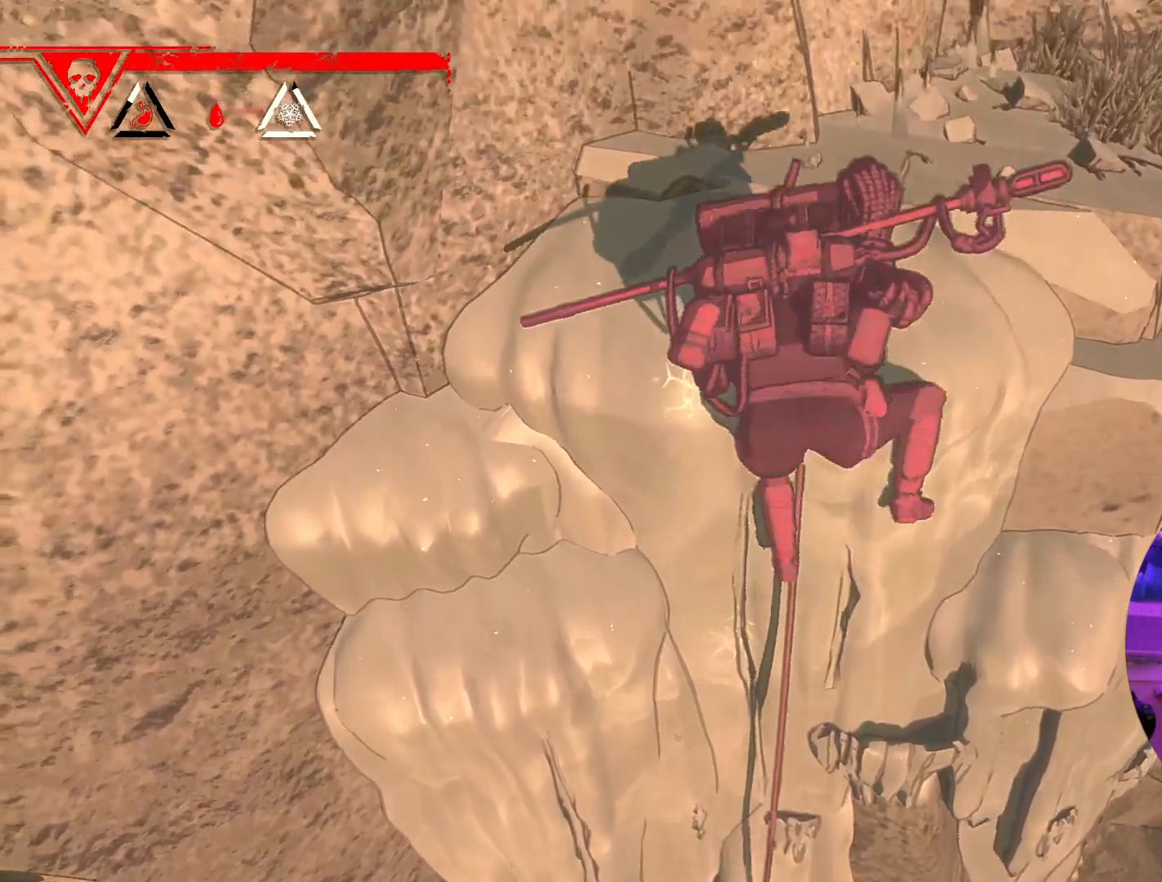
{"buttons": [], "left_stick": "center", "right_stick": "center", "events": []}
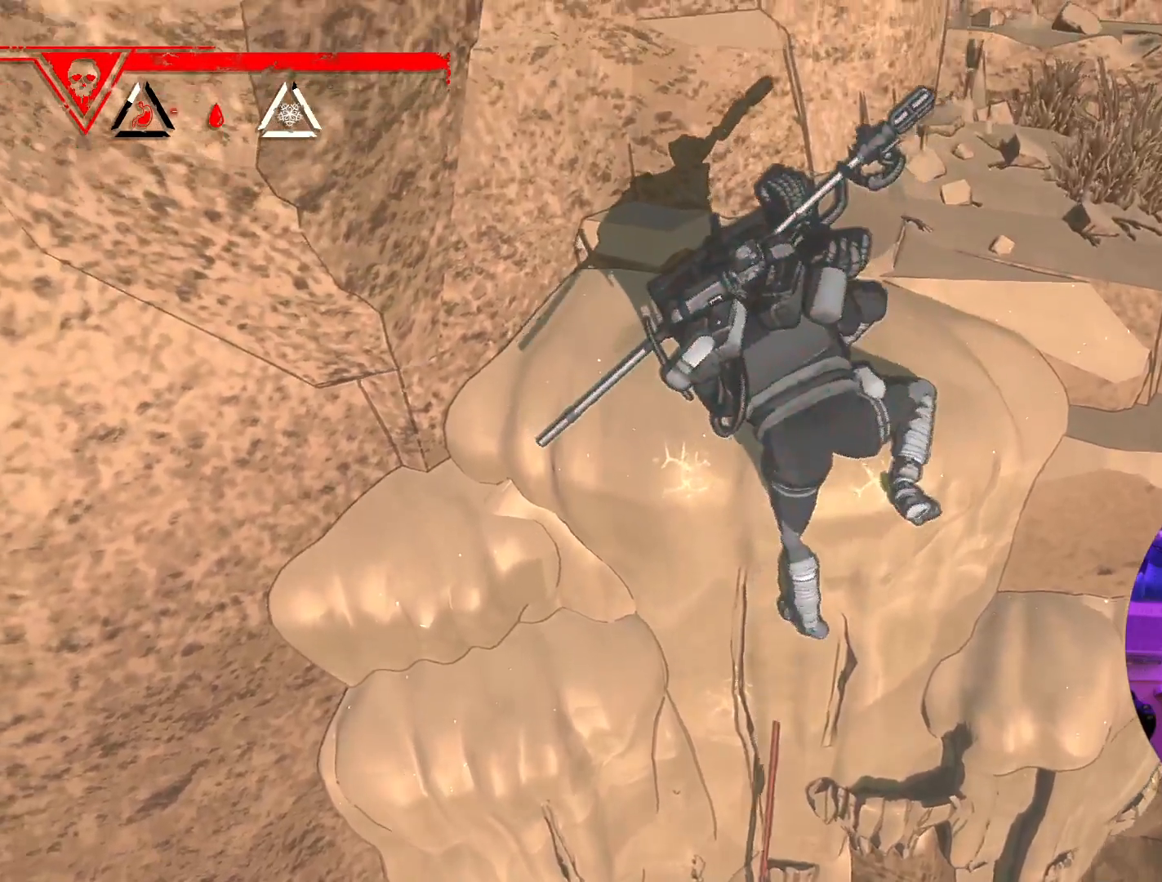
{"buttons": [], "left_stick": "center", "right_stick": "center", "events": []}
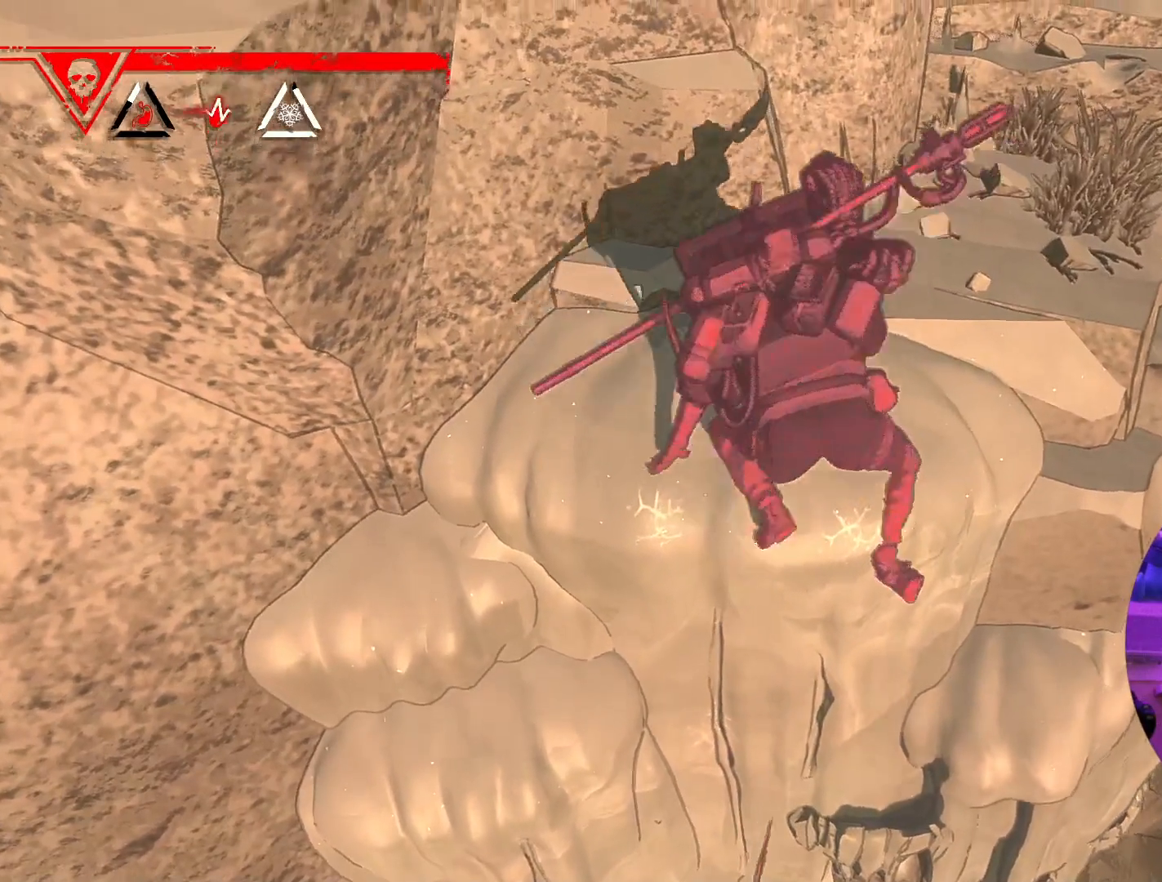
{"buttons": [], "left_stick": "center", "right_stick": "center", "events": []}
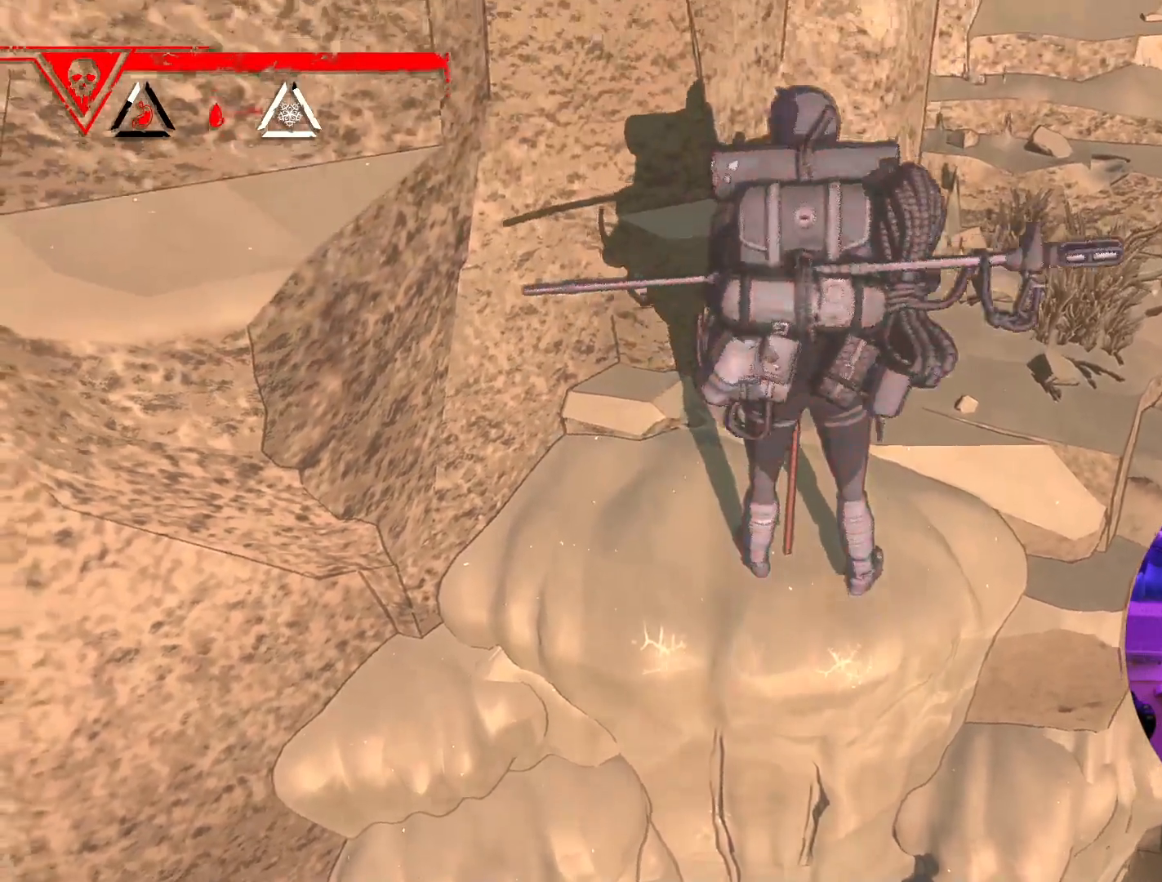
{"buttons": [], "left_stick": "center", "right_stick": "center", "events": []}
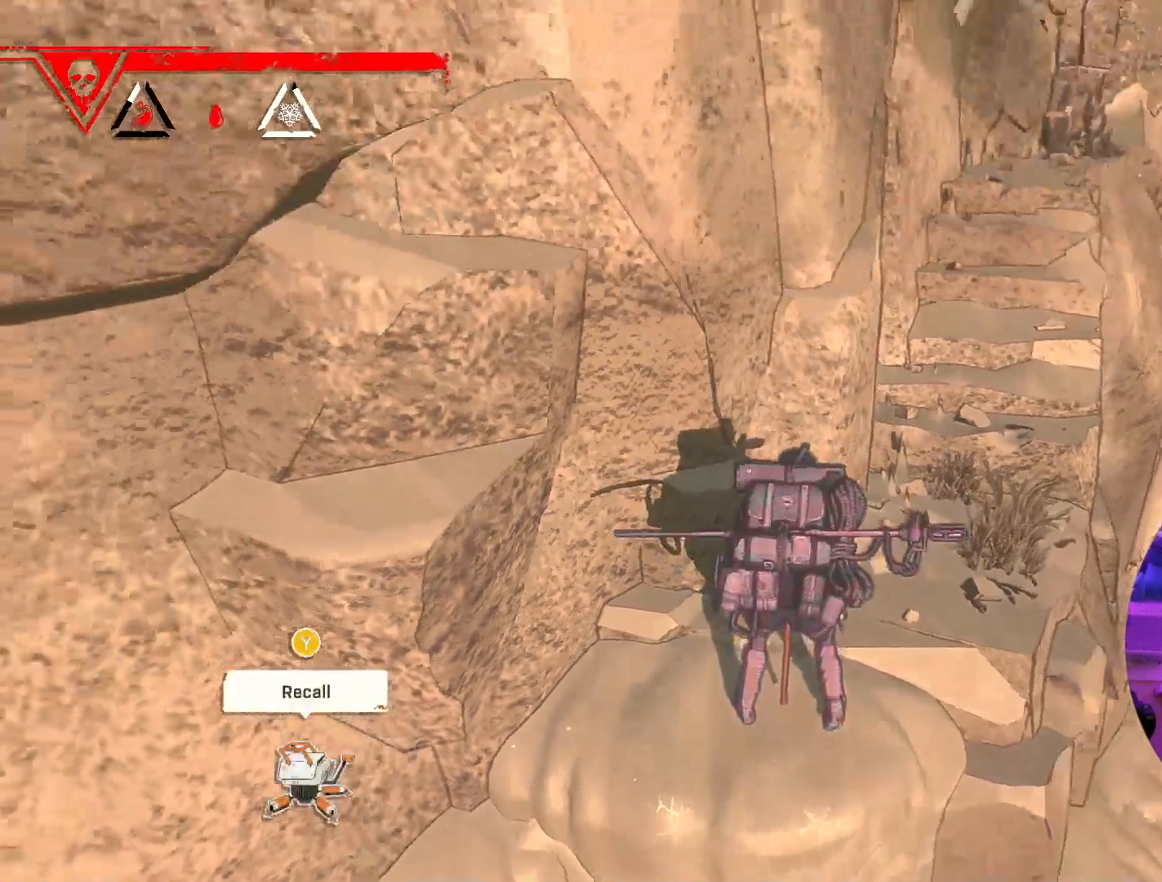
{"buttons": [], "left_stick": "center", "right_stick": "center", "events": []}
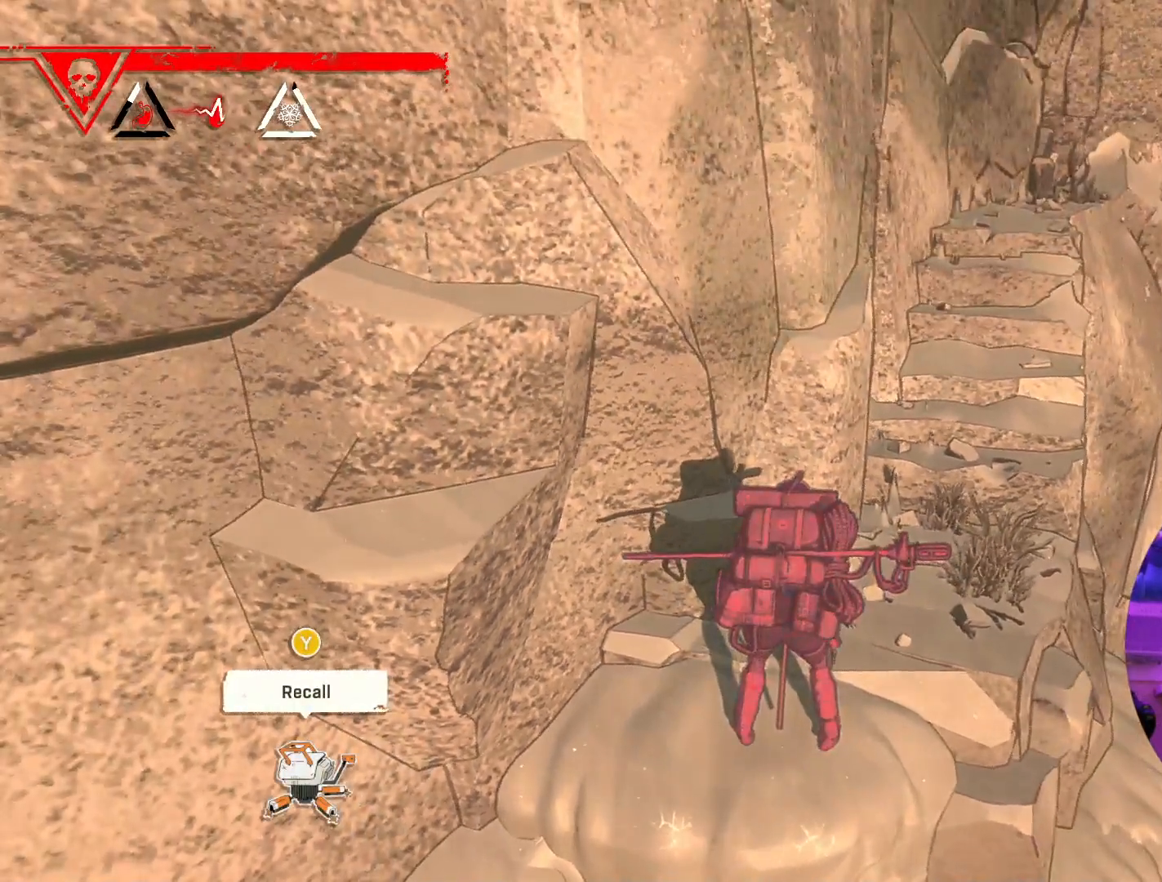
{"buttons": [], "left_stick": "center", "right_stick": "up-left", "events": [[483, "right_stick", "up-left"]]}
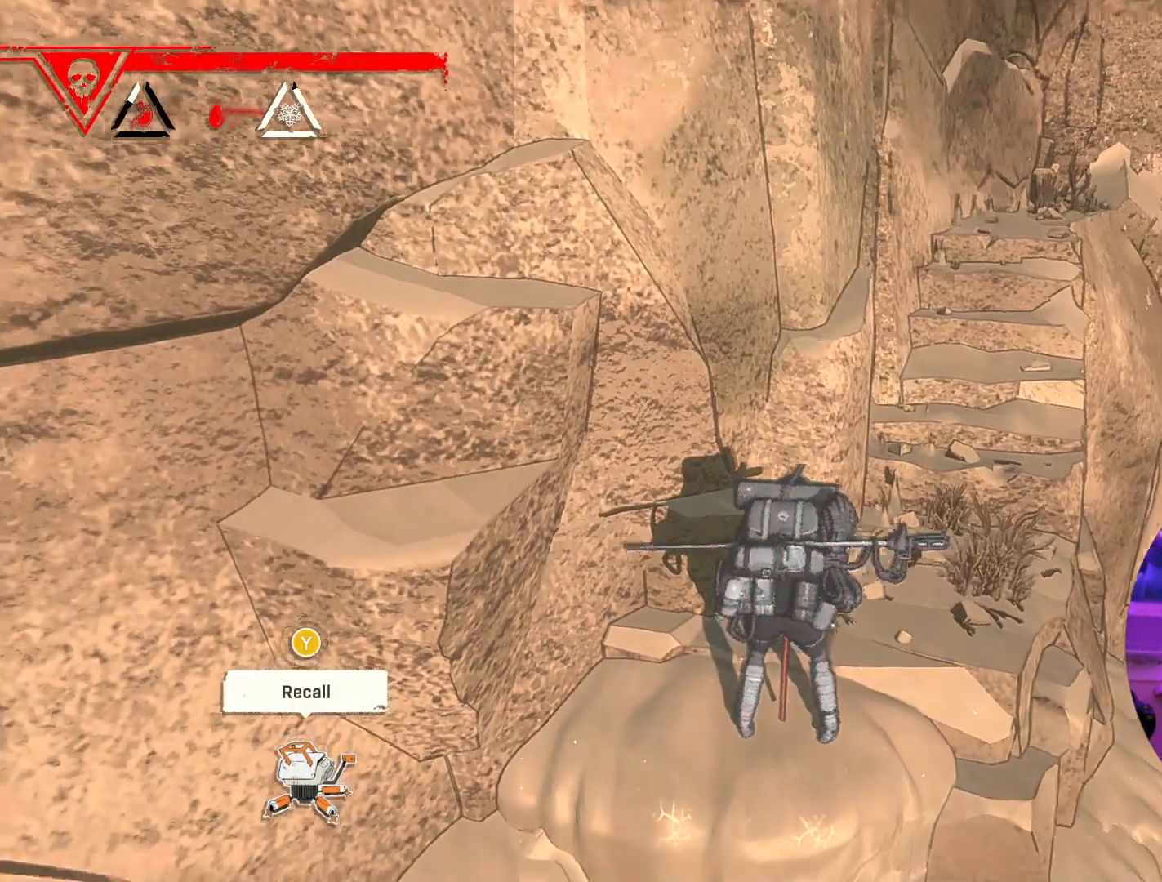
{"buttons": [], "left_stick": "right", "right_stick": "up-left", "events": [[350, "left_stick", "right"]]}
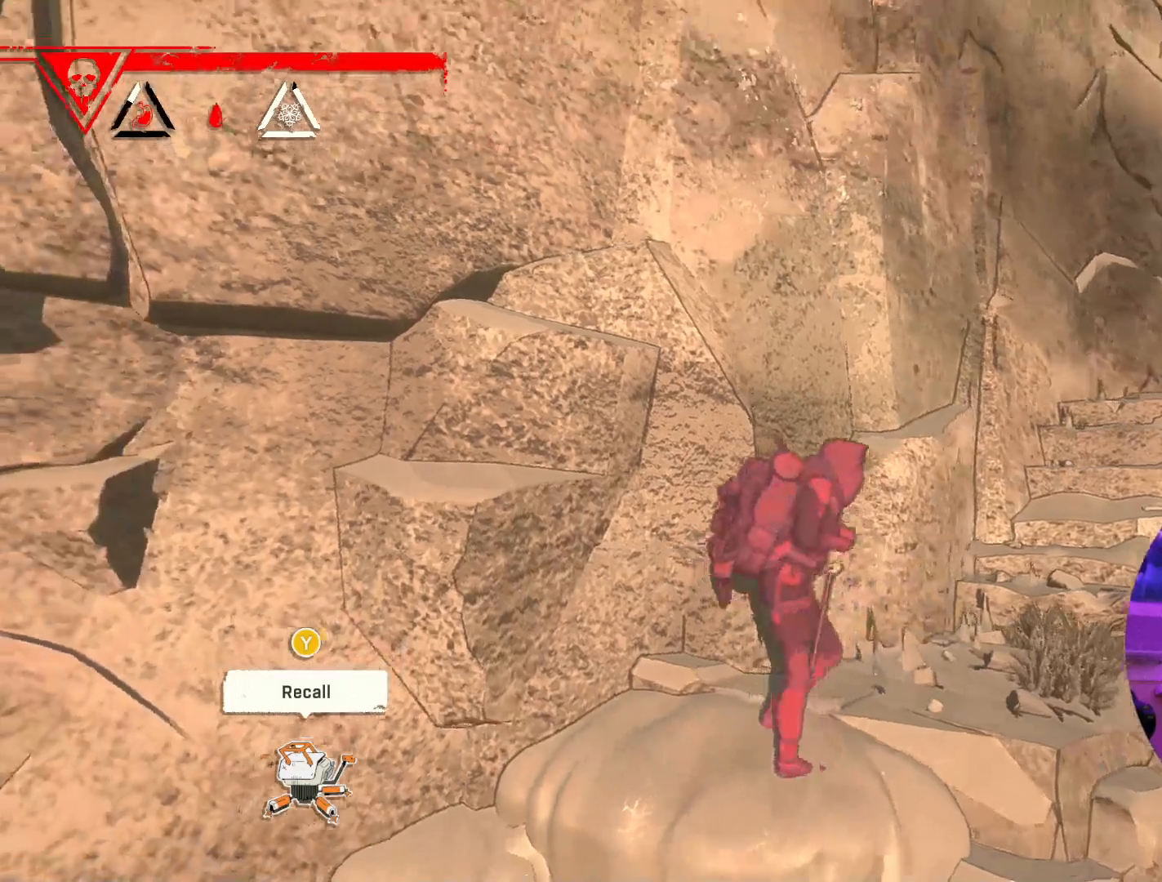
{"buttons": [], "left_stick": "center", "right_stick": "center", "events": [[117, "left_stick", "center"], [300, "right_stick", "center"]]}
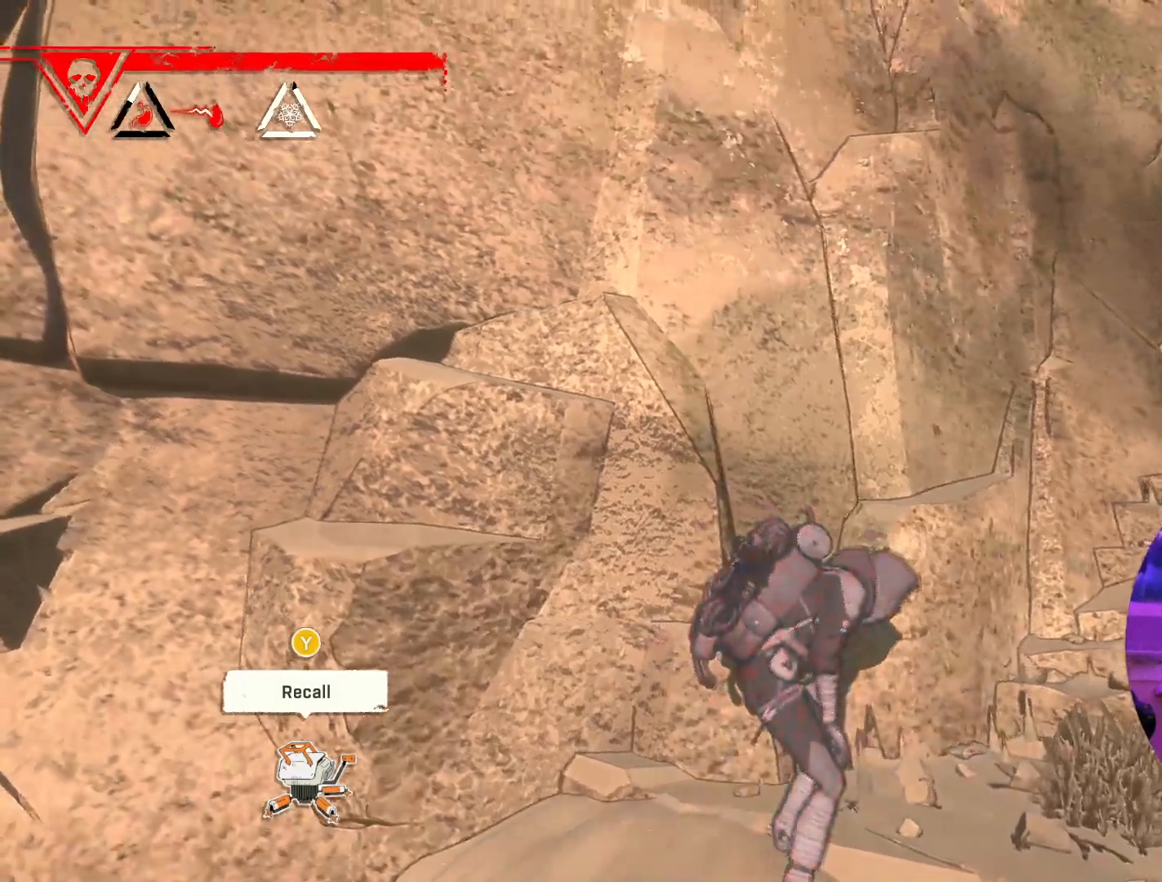
{"buttons": [], "left_stick": "center", "right_stick": "down-left", "events": [[217, "right_stick", "down-left"]]}
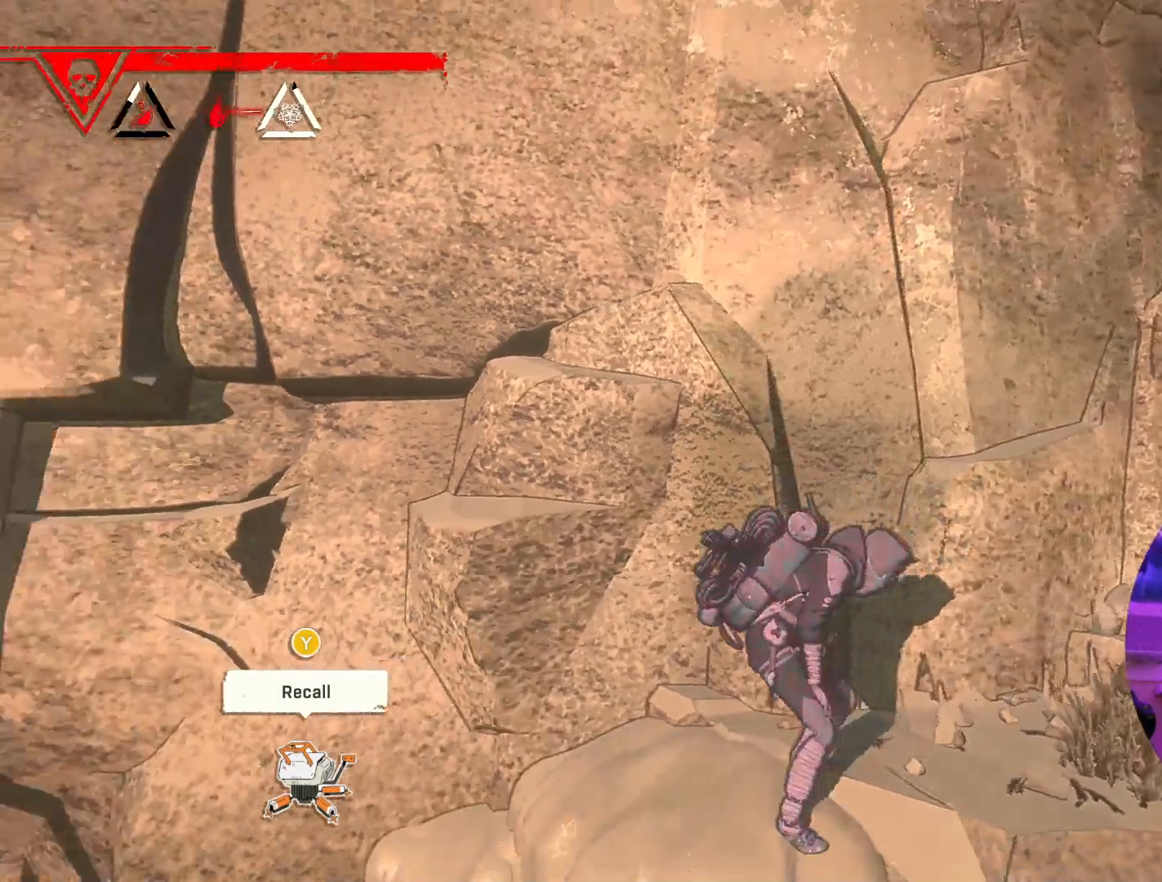
{"buttons": [], "left_stick": "center", "right_stick": "down-left", "events": []}
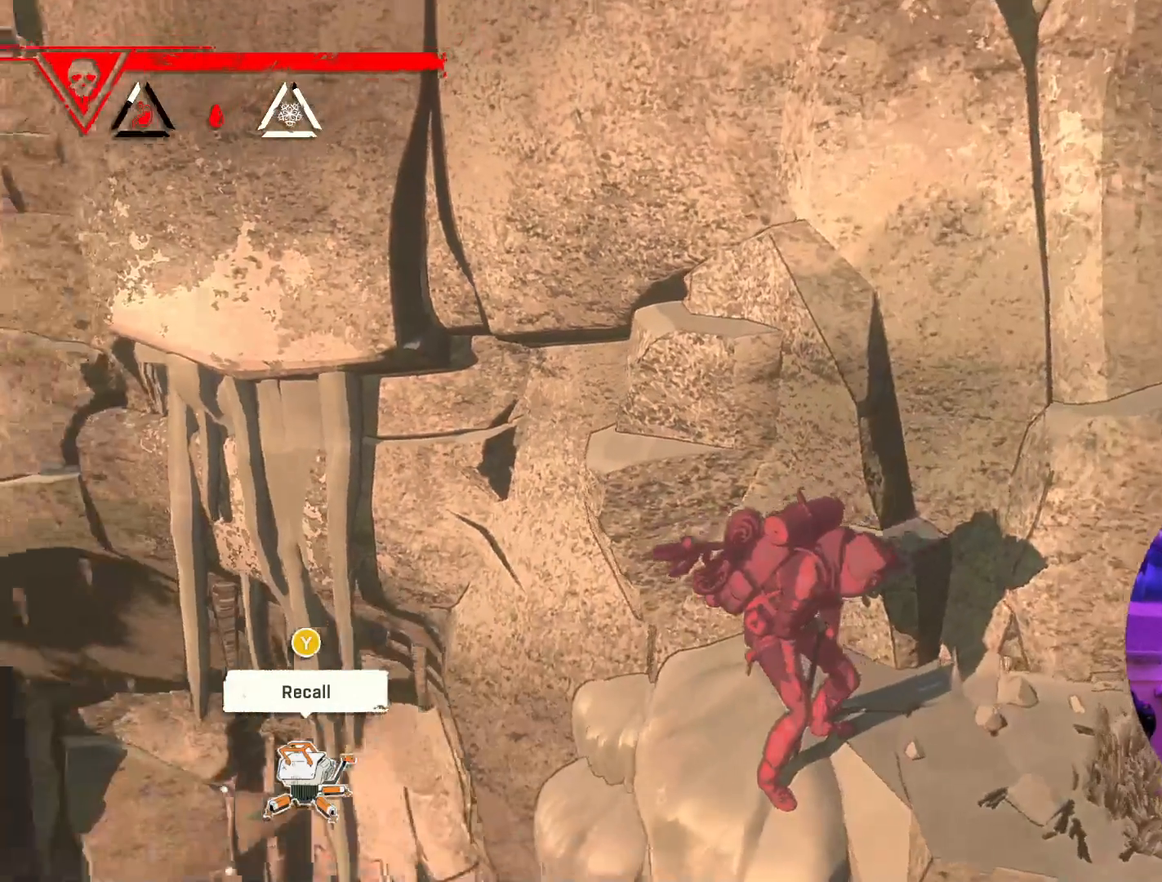
{"buttons": [], "left_stick": "center", "right_stick": "down-left", "events": []}
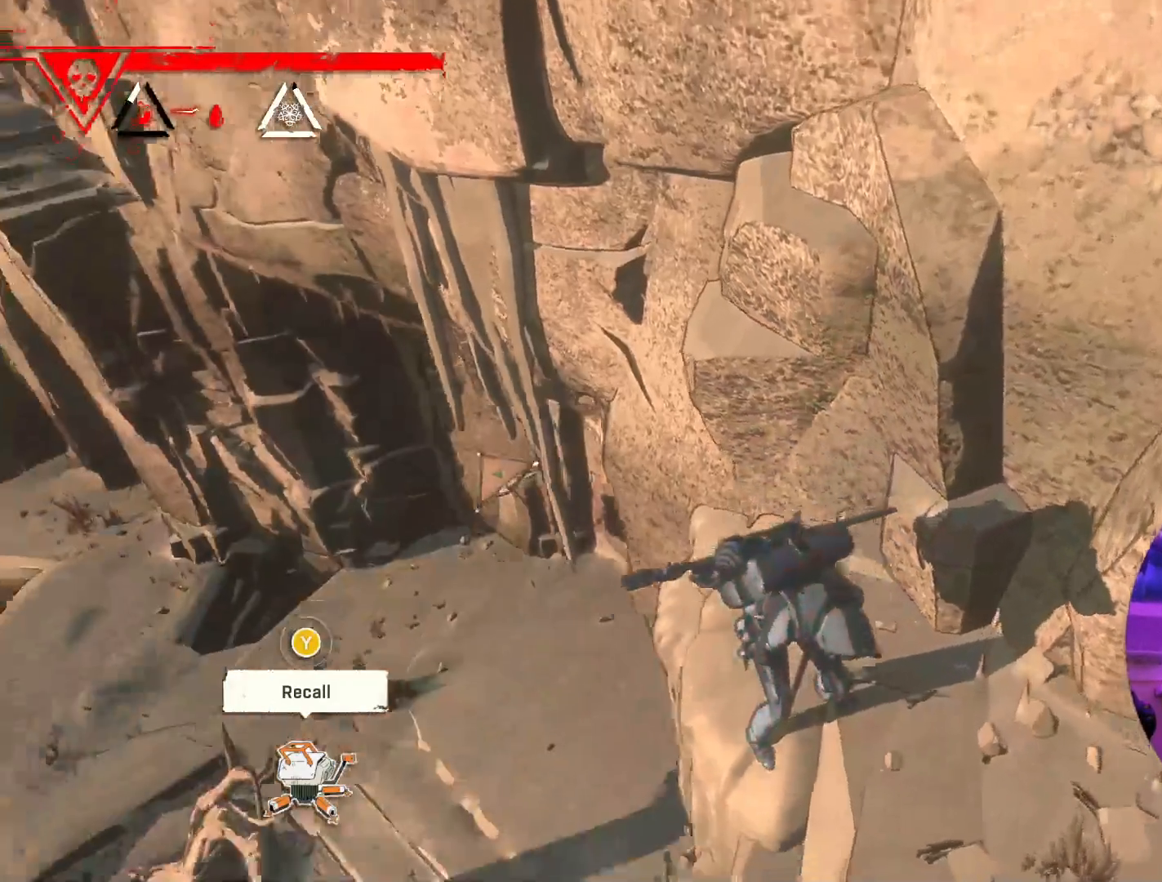
{"buttons": [], "left_stick": "center", "right_stick": "left", "events": [[83, "right_stick", "center"], [500, "right_stick", "left"]]}
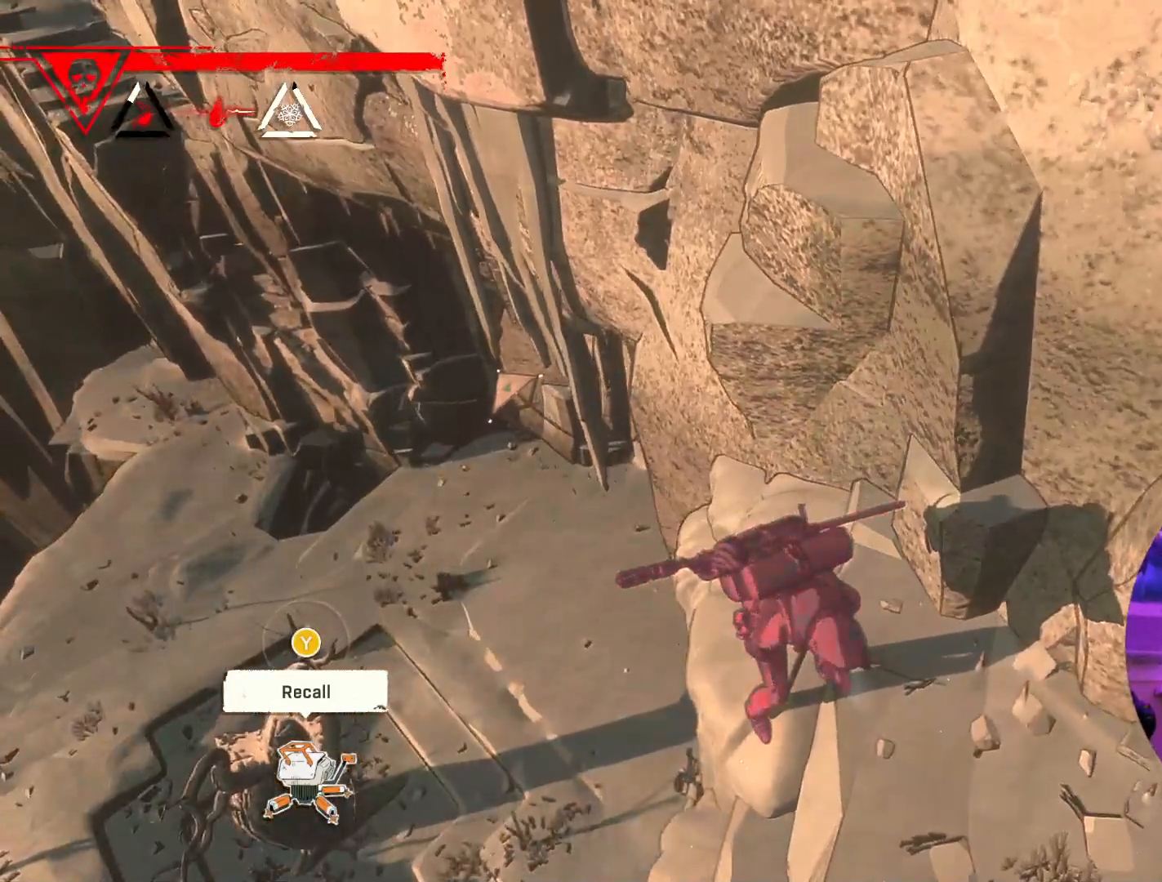
{"buttons": [], "left_stick": "center", "right_stick": "up", "events": [[383, "right_stick", "up"]]}
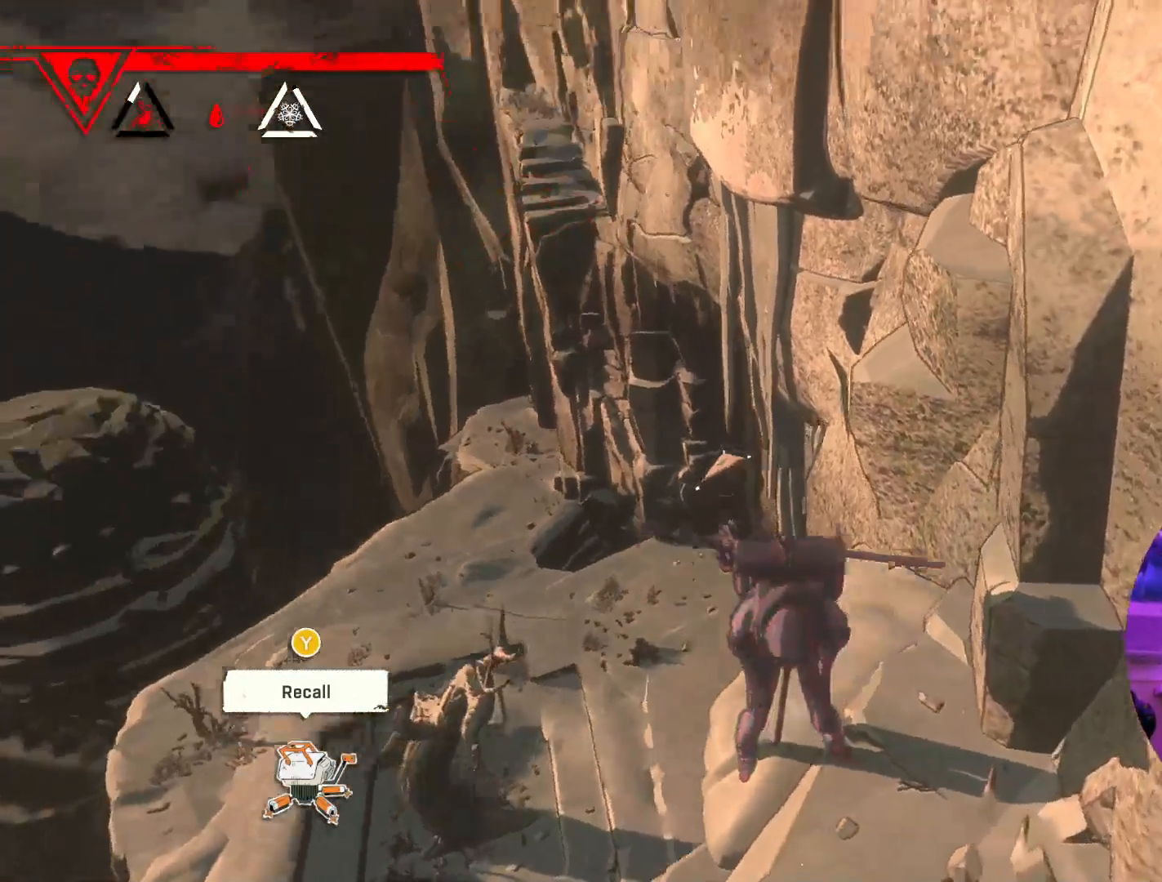
{"buttons": [], "left_stick": "center", "right_stick": "center", "events": [[217, "right_stick", "center"]]}